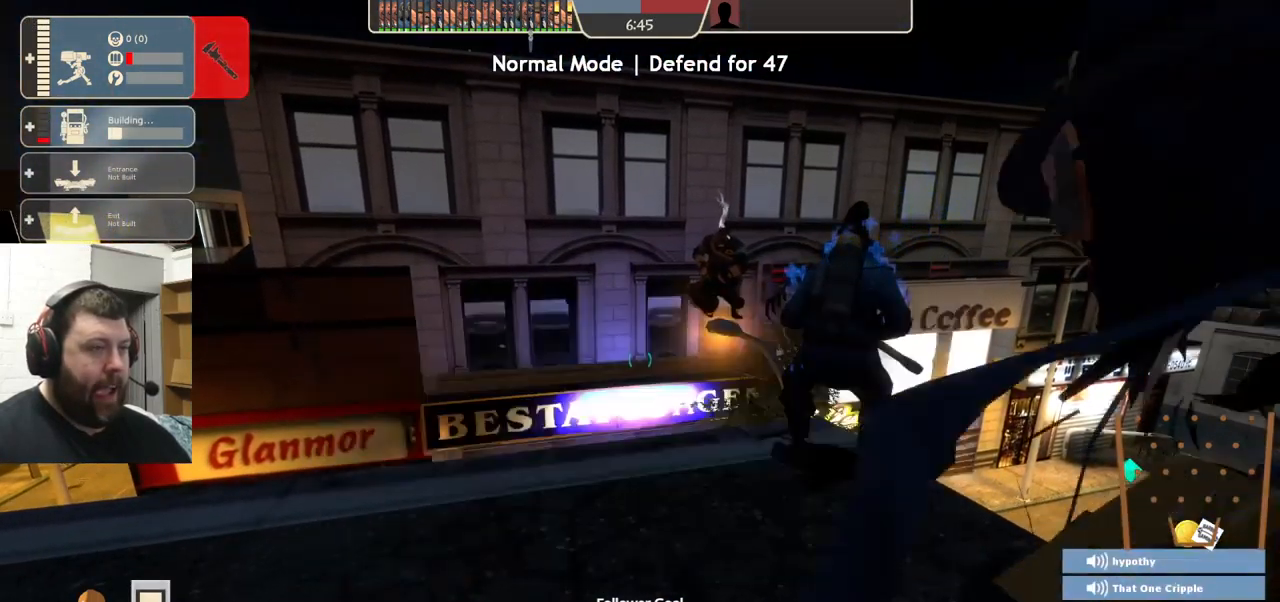
Gameplay with a controller (PlayStation layout); each line is a JSON object with the inputs held at the frame after it. "events" lists button and stick changes between this image and that frame as [ms after this image, input, new state], when the widget could be followed in between. Not read: R1 R3.
{"buttons": [], "left_stick": "center", "right_stick": "center", "events": [[83, "right_stick", "right"], [150, "right_stick", "center"], [267, "SQUARE", "down"], [350, "SQUARE", "up"], [417, "SQUARE", "down"], [500, "SQUARE", "up"]]}
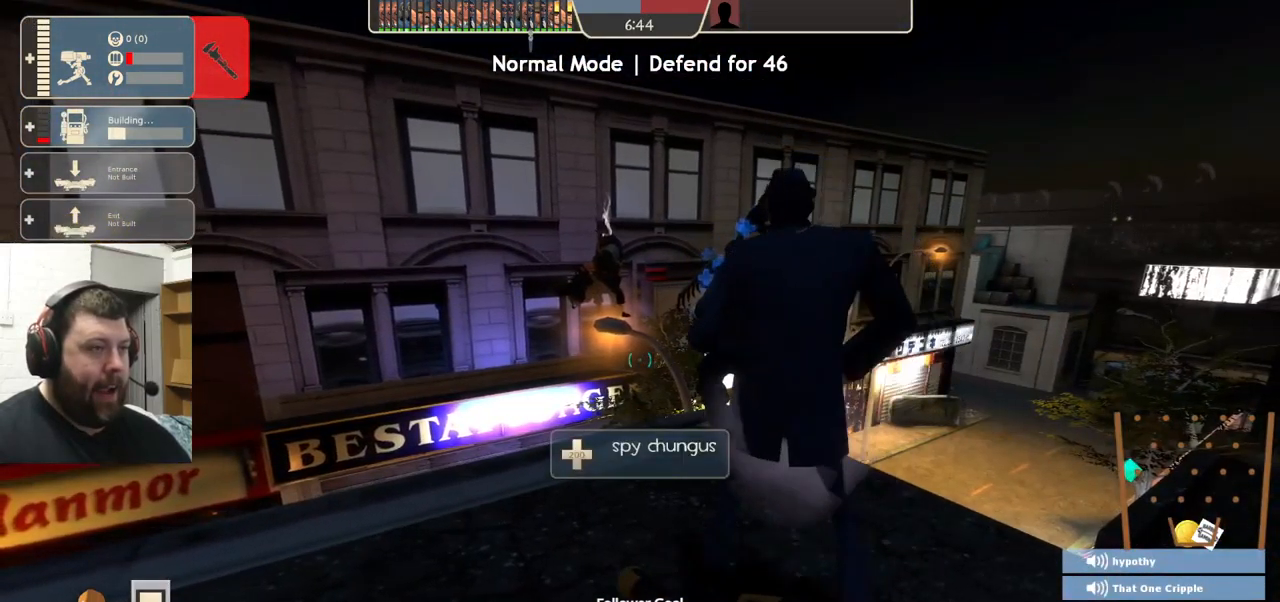
{"buttons": [], "left_stick": "center", "right_stick": "center", "events": [[67, "SQUARE", "down"], [183, "SQUARE", "up"]]}
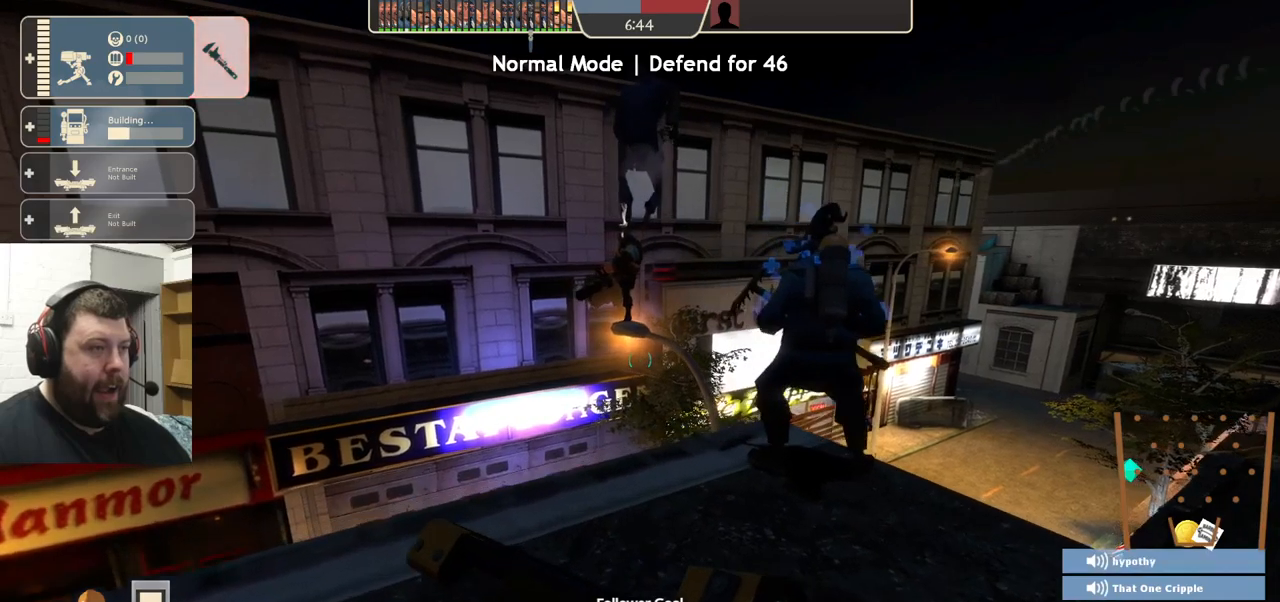
{"buttons": [], "left_stick": "center", "right_stick": "center", "events": []}
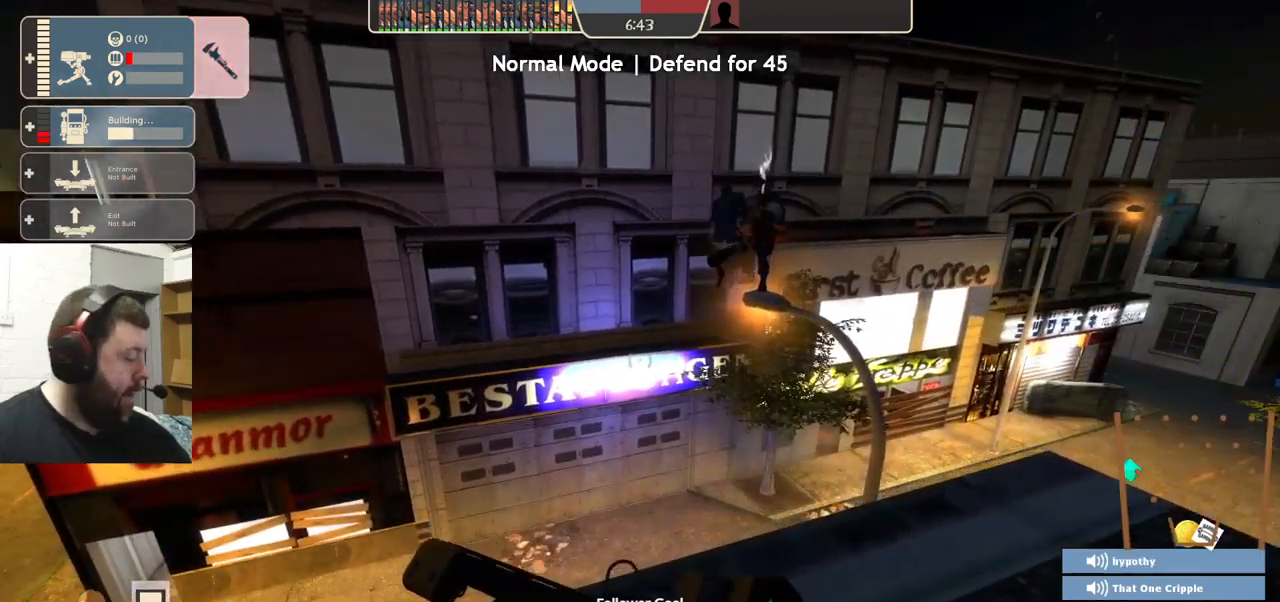
{"buttons": [], "left_stick": "center", "right_stick": "center", "events": []}
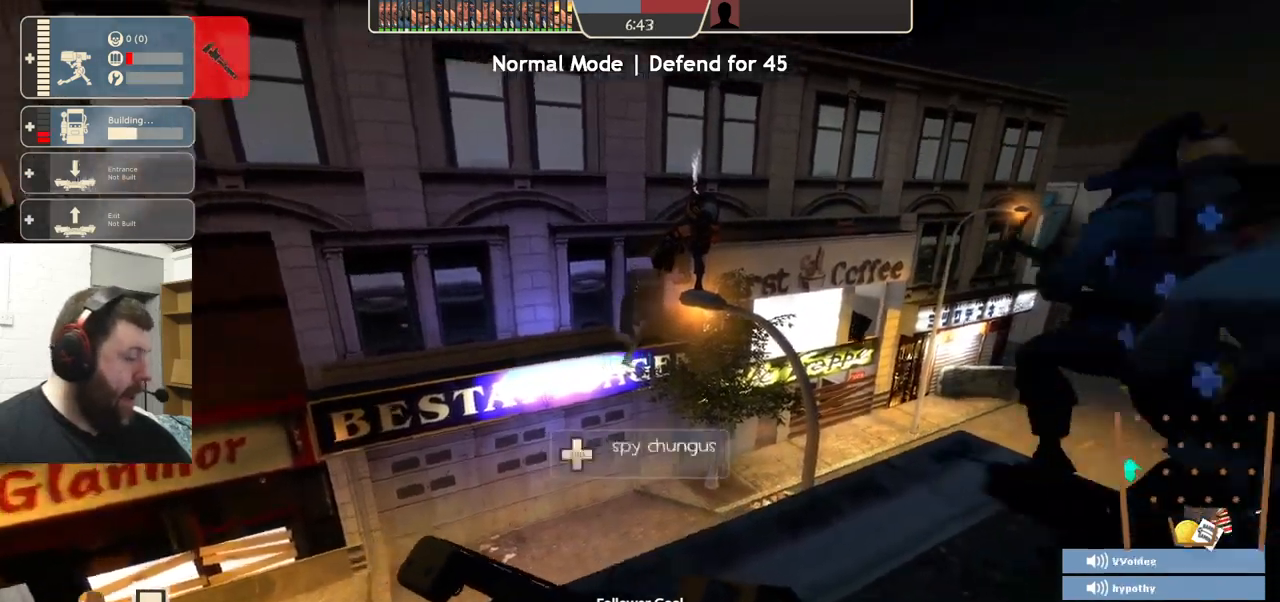
{"buttons": [], "left_stick": "center", "right_stick": "center", "events": []}
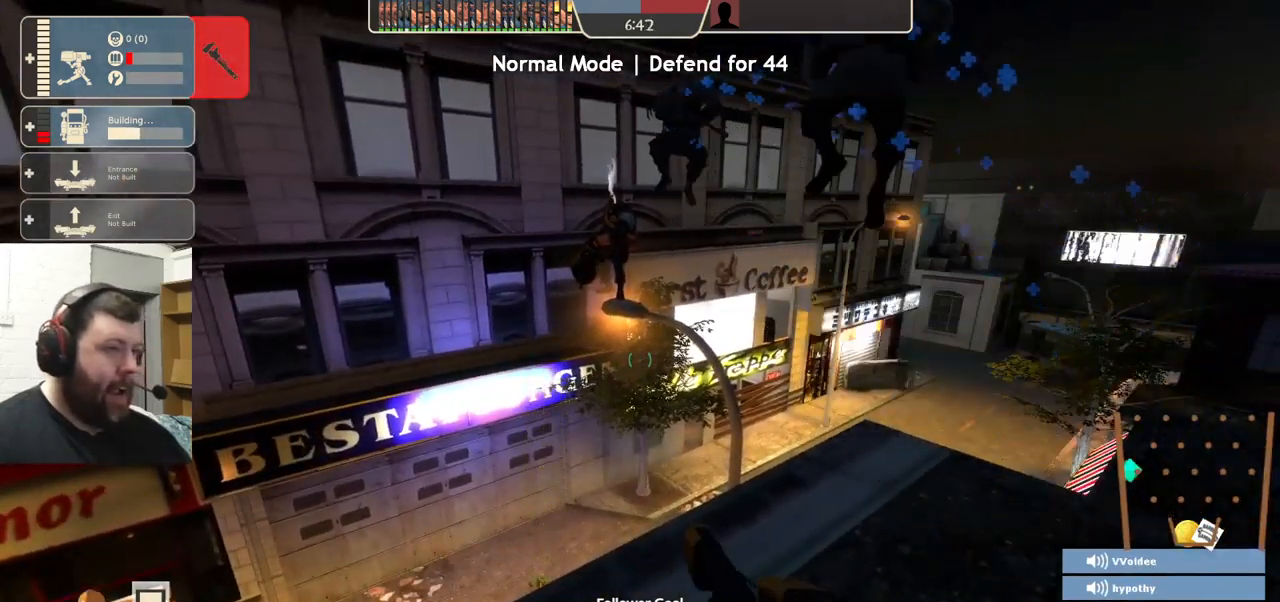
{"buttons": [], "left_stick": "center", "right_stick": "center", "events": []}
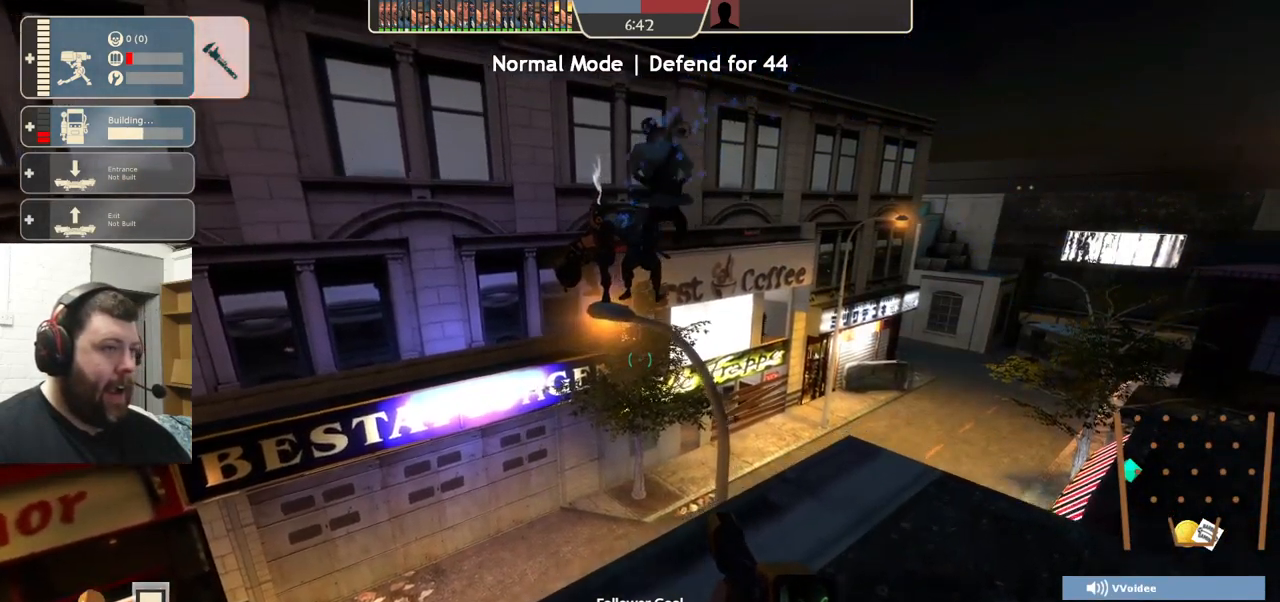
{"buttons": [], "left_stick": "center", "right_stick": "center", "events": [[317, "left_stick", "up"], [384, "left_stick", "center"]]}
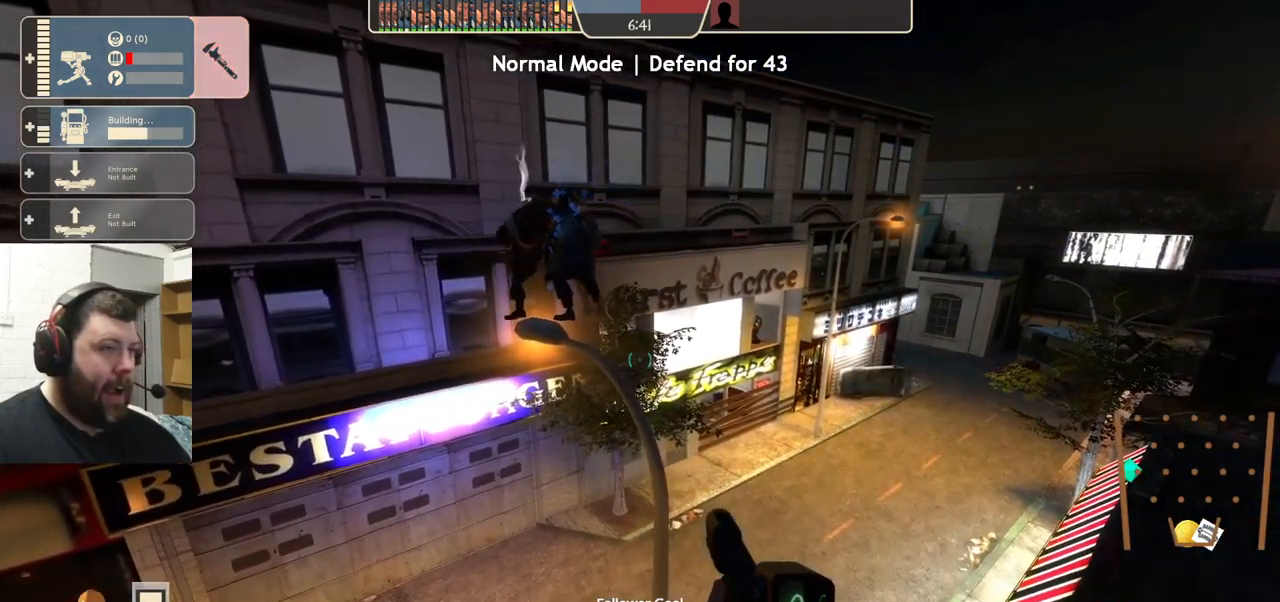
{"buttons": [], "left_stick": "center", "right_stick": "center", "events": []}
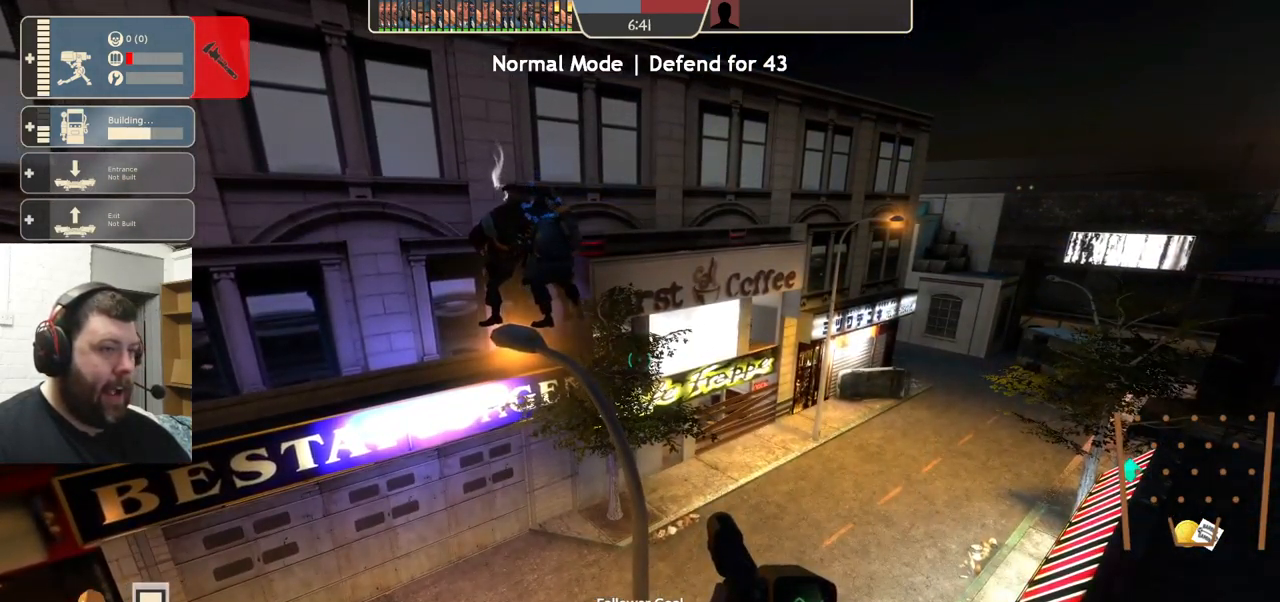
{"buttons": [], "left_stick": "center", "right_stick": "center", "events": []}
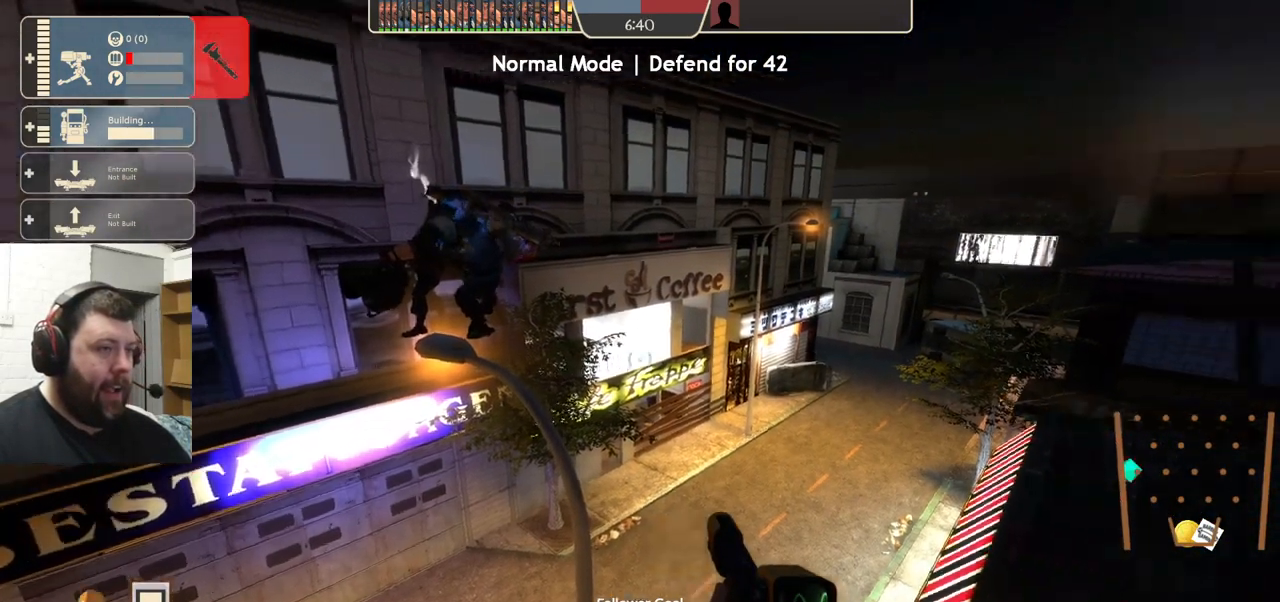
{"buttons": [], "left_stick": "center", "right_stick": "center", "events": []}
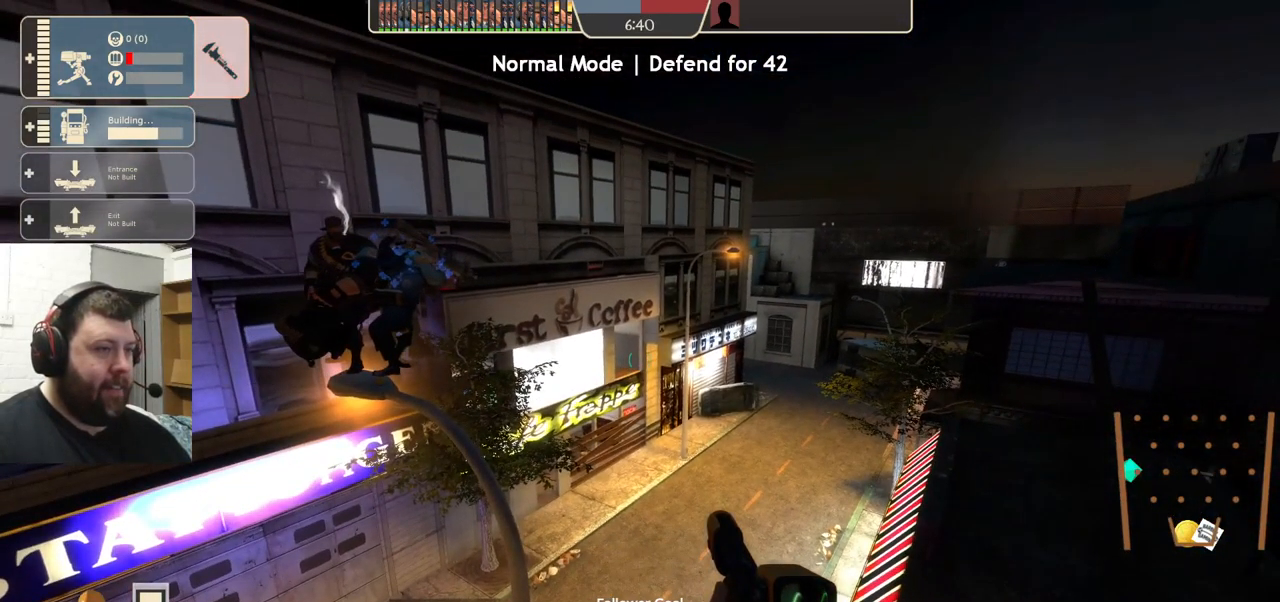
{"buttons": [], "left_stick": "center", "right_stick": "center", "events": [[300, "right_stick", "right"], [500, "right_stick", "center"]]}
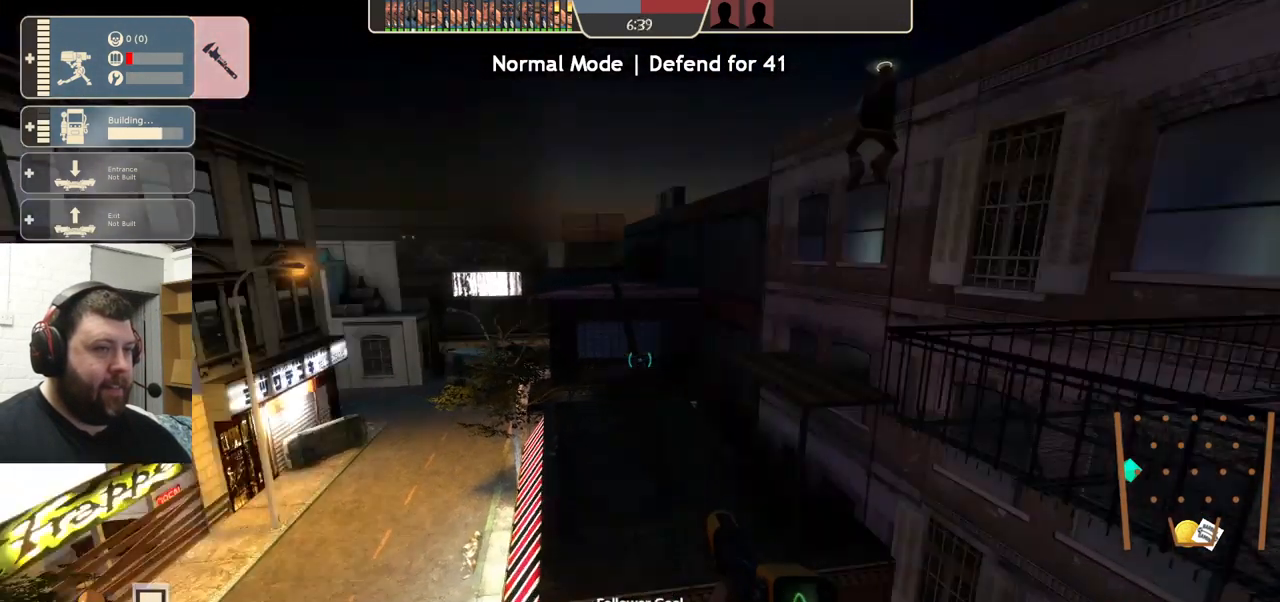
{"buttons": [], "left_stick": "center", "right_stick": "right", "events": [[433, "right_stick", "right"]]}
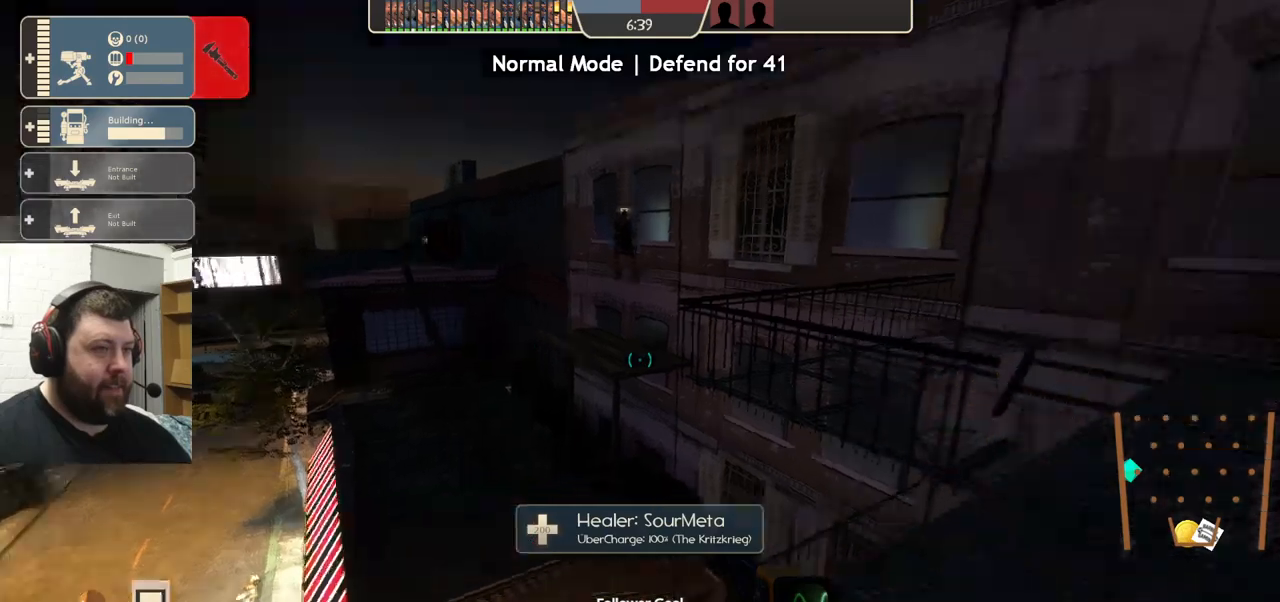
{"buttons": [], "left_stick": "center", "right_stick": "center", "events": [[133, "right_stick", "center"]]}
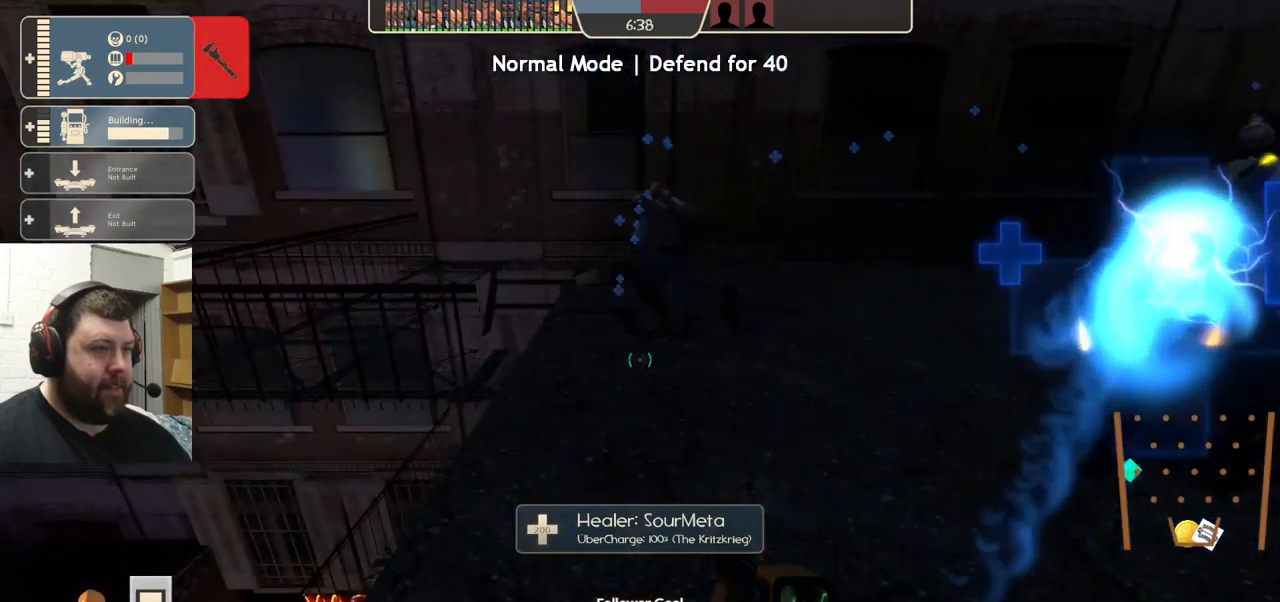
{"buttons": [], "left_stick": "center", "right_stick": "center", "events": [[283, "DPAD_DOWN", "down"], [383, "DPAD_DOWN", "up"]]}
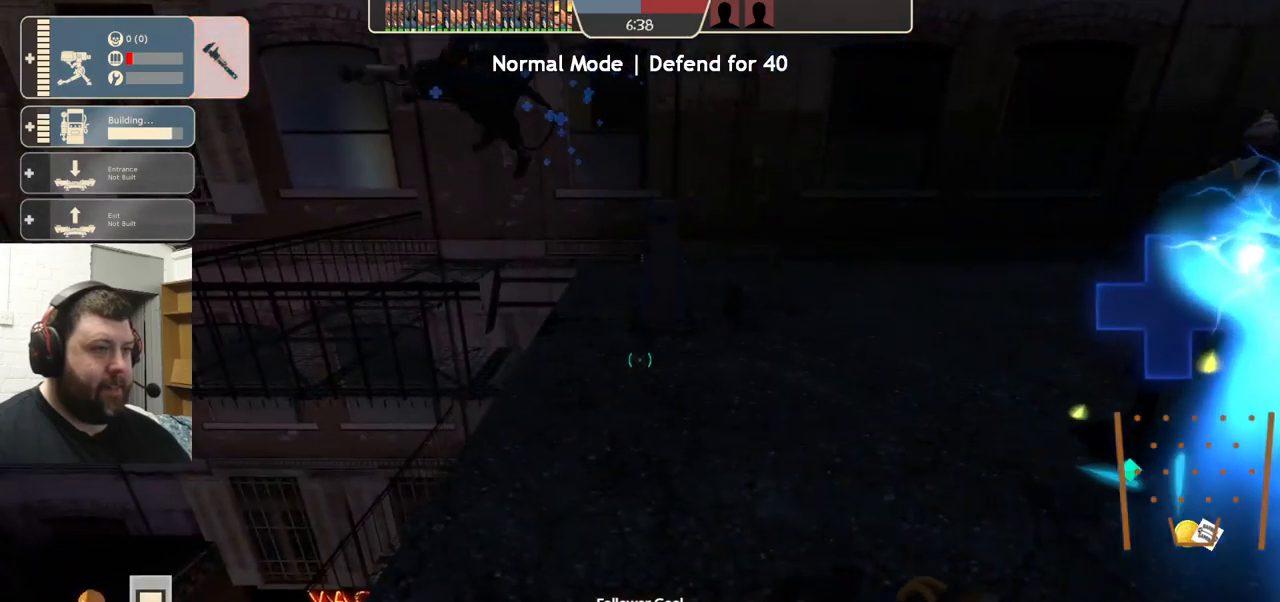
{"buttons": [], "left_stick": "center", "right_stick": "center", "events": []}
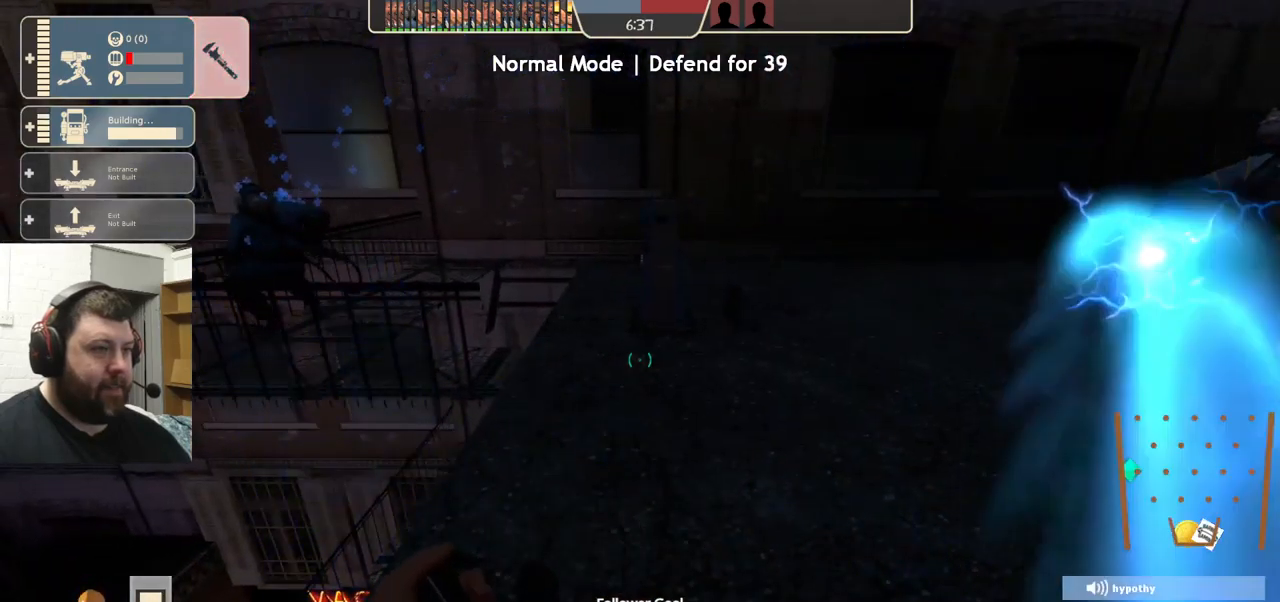
{"buttons": [], "left_stick": "center", "right_stick": "center", "events": []}
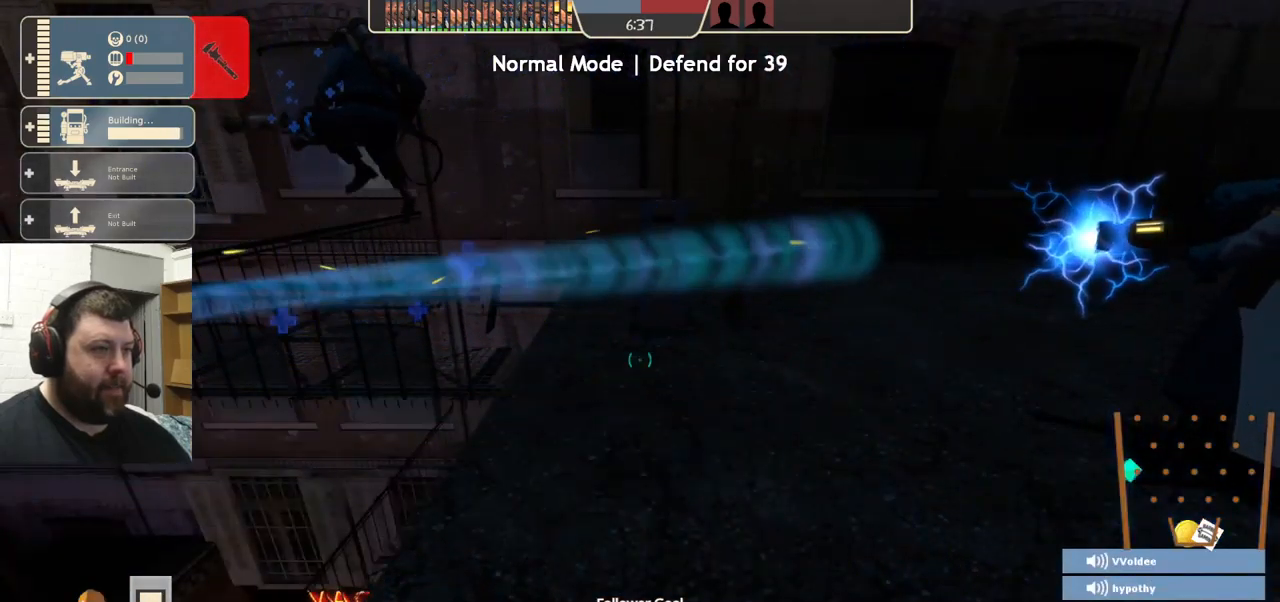
{"buttons": [], "left_stick": "center", "right_stick": "center", "events": [[116, "right_stick", "left"], [350, "right_stick", "center"]]}
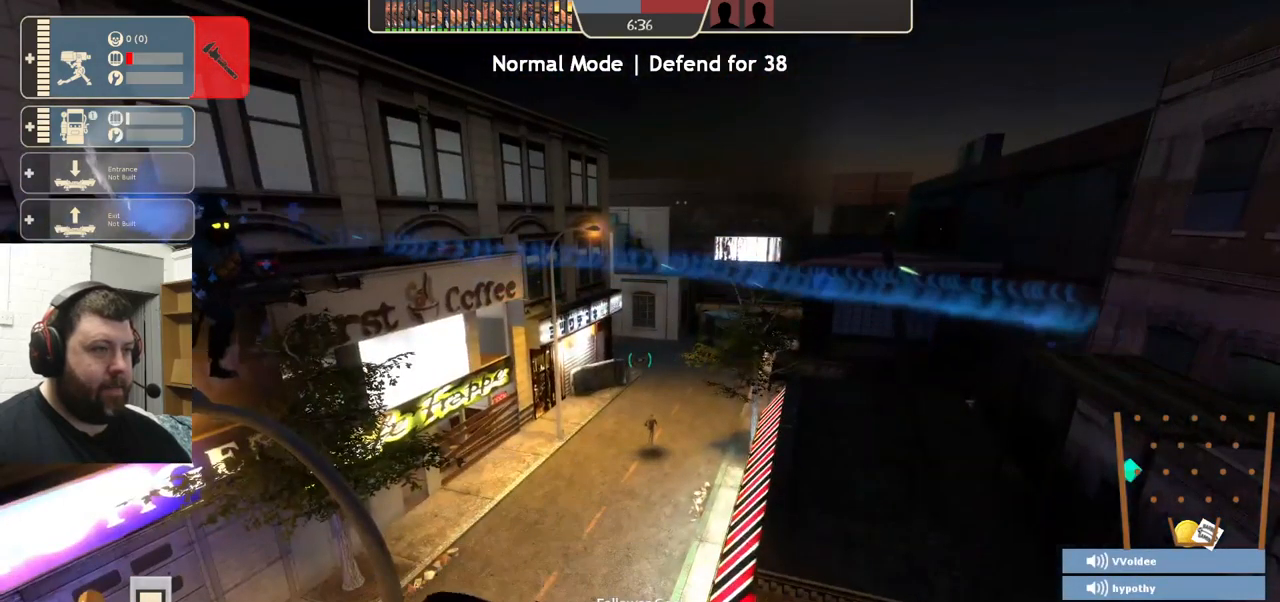
{"buttons": [], "left_stick": "center", "right_stick": "center", "events": [[150, "right_stick", "left"], [300, "right_stick", "center"]]}
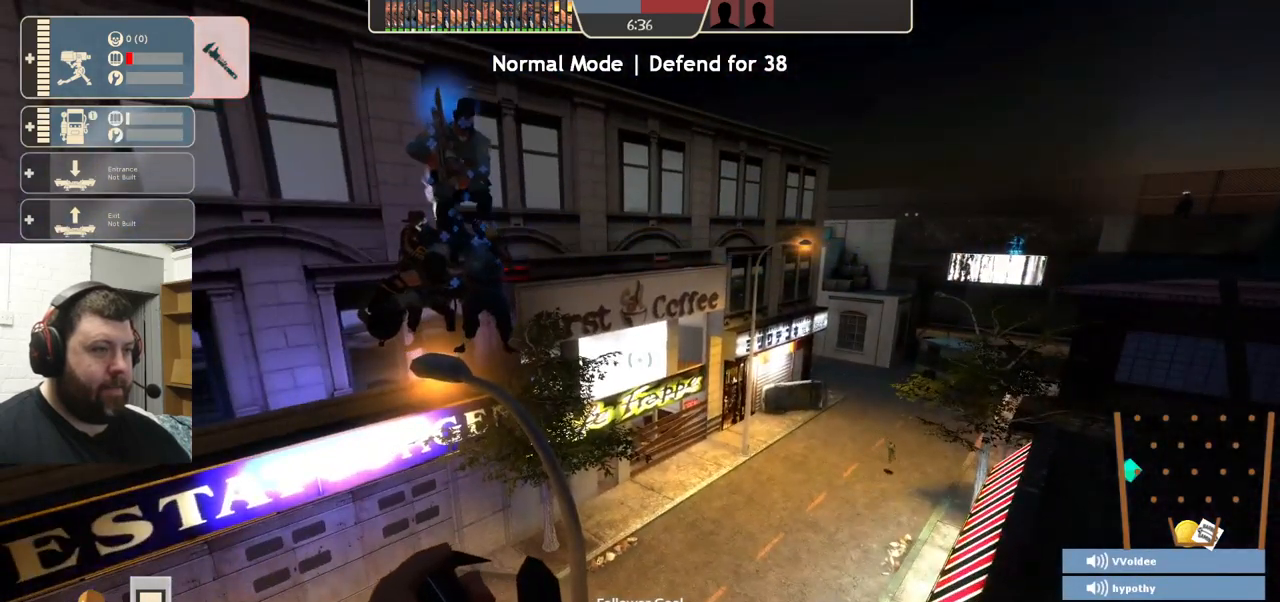
{"buttons": [], "left_stick": "up-right", "right_stick": "center", "events": [[183, "left_stick", "down-right"], [200, "right_stick", "right"], [383, "left_stick", "up-right"], [400, "right_stick", "center"]]}
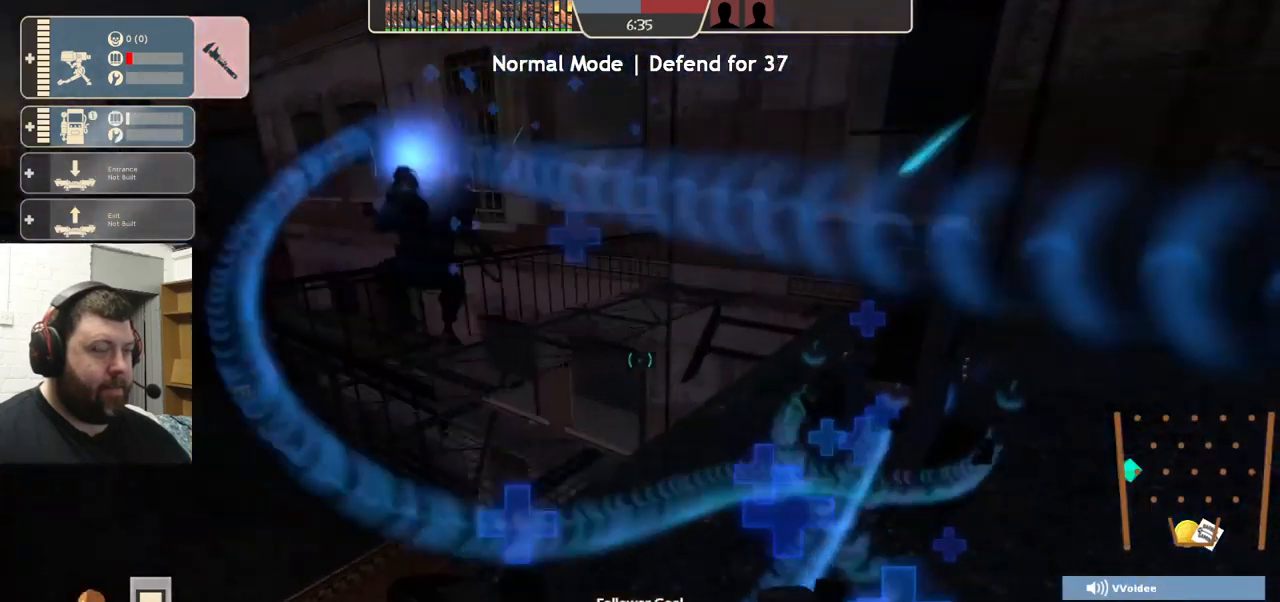
{"buttons": ["R2"], "left_stick": "center", "right_stick": "center", "events": [[250, "R2", "down"], [350, "left_stick", "center"]]}
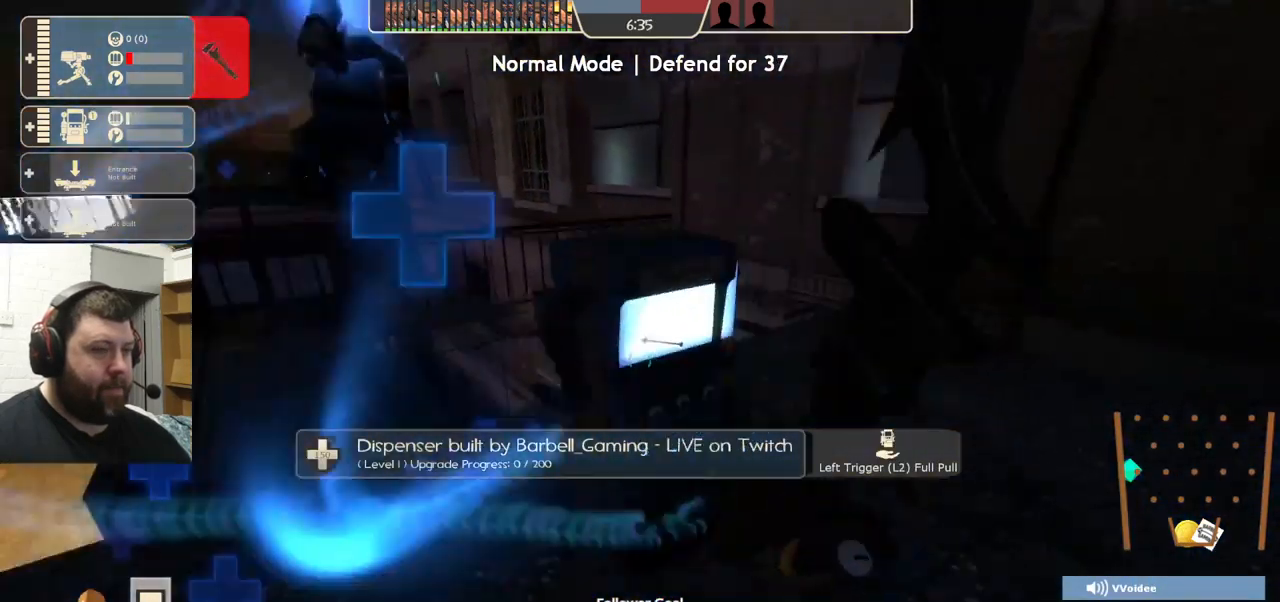
{"buttons": [], "left_stick": "center", "right_stick": "center", "events": [[66, "R2", "up"]]}
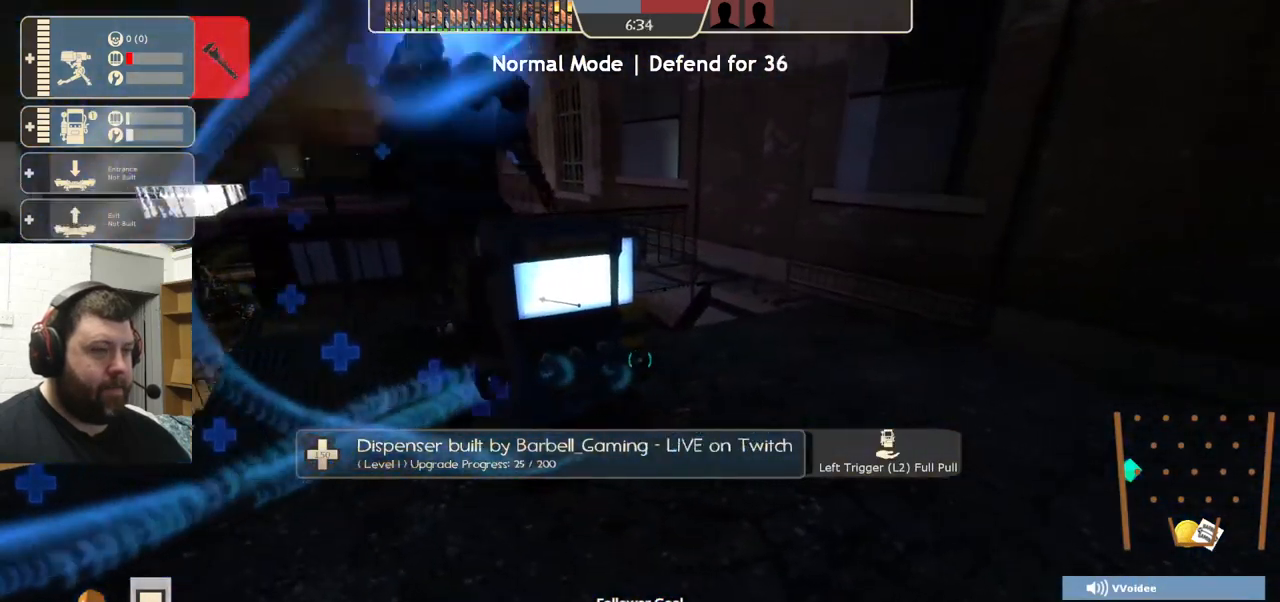
{"buttons": [], "left_stick": "up-right", "right_stick": "center", "events": [[183, "L2", "down"], [200, "L1", "down"], [216, "left_stick", "up-right"], [350, "L1", "up"], [350, "L2", "up"]]}
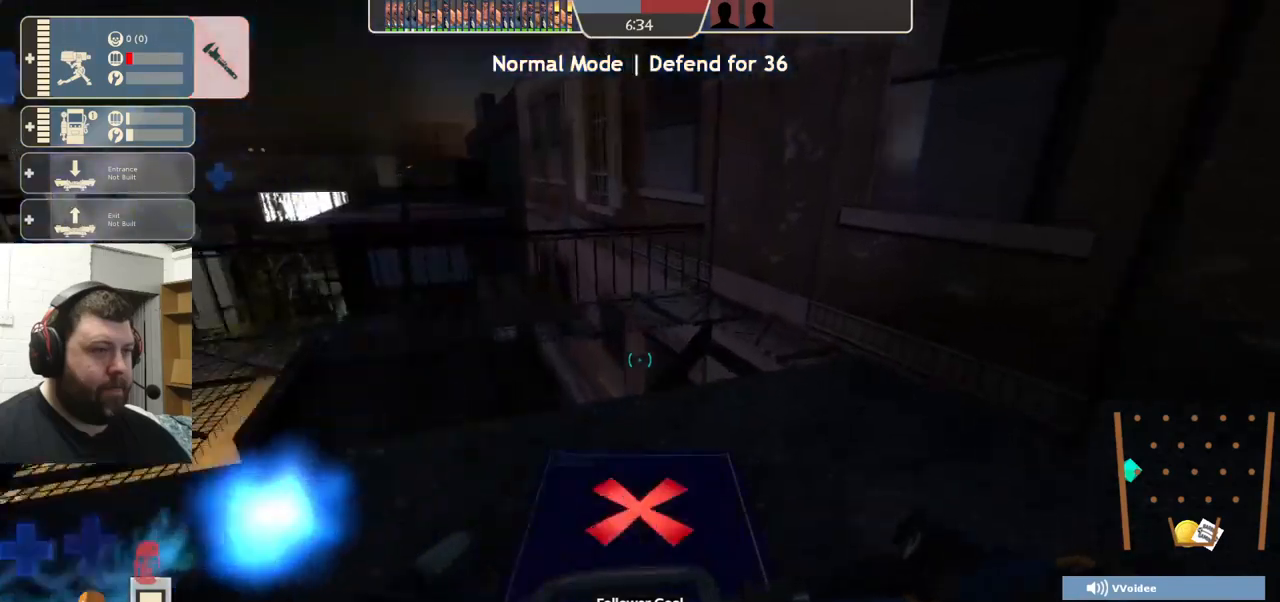
{"buttons": ["L1", "L2"], "left_stick": "center", "right_stick": "center", "events": [[150, "left_stick", "center"], [217, "left_stick", "right"], [317, "left_stick", "center"], [500, "L1", "down"], [500, "L2", "down"]]}
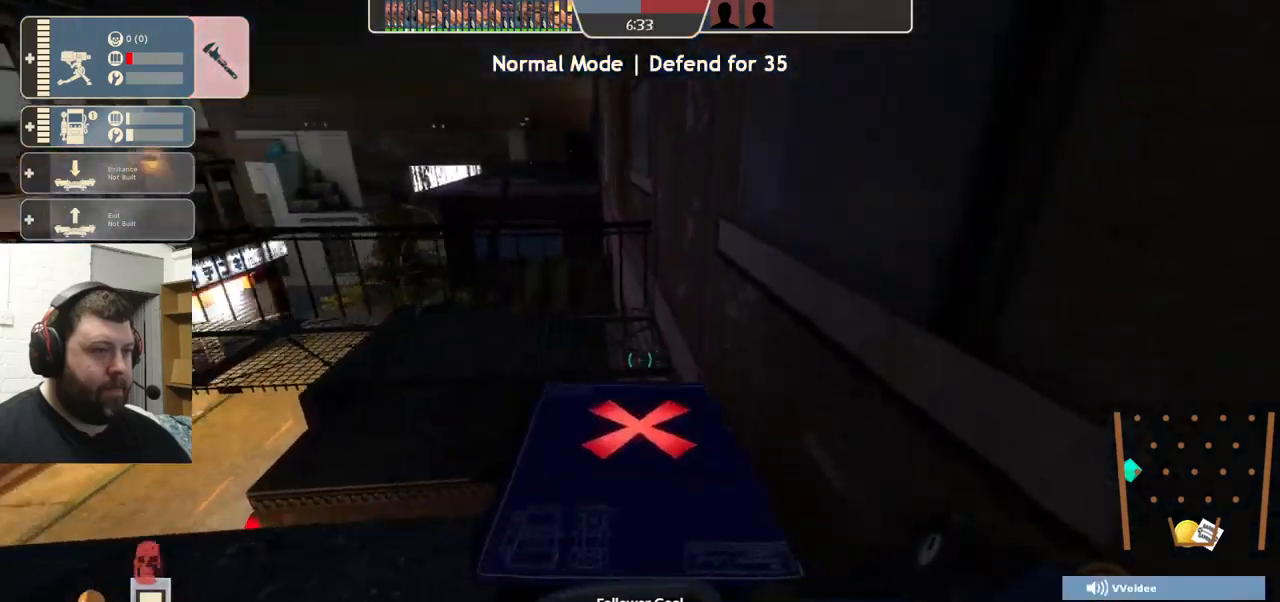
{"buttons": [], "left_stick": "center", "right_stick": "center", "events": [[150, "L1", "up"], [167, "L2", "up"]]}
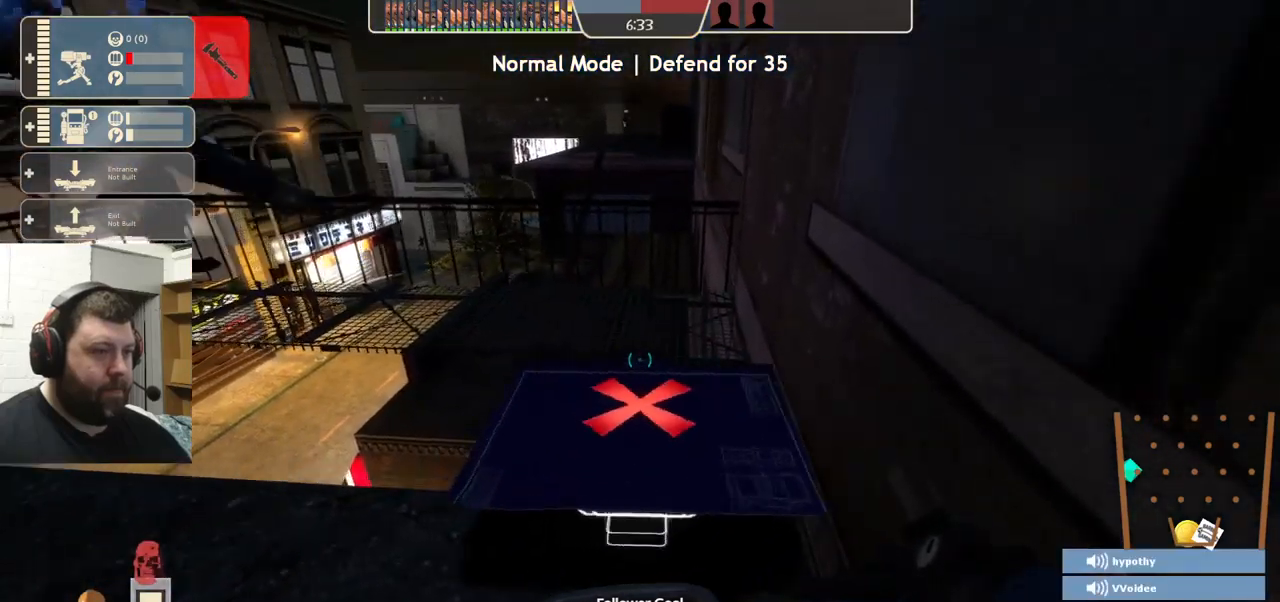
{"buttons": [], "left_stick": "center", "right_stick": "center", "events": [[150, "R2", "down"], [300, "R2", "up"], [383, "R2", "down"], [467, "R2", "up"]]}
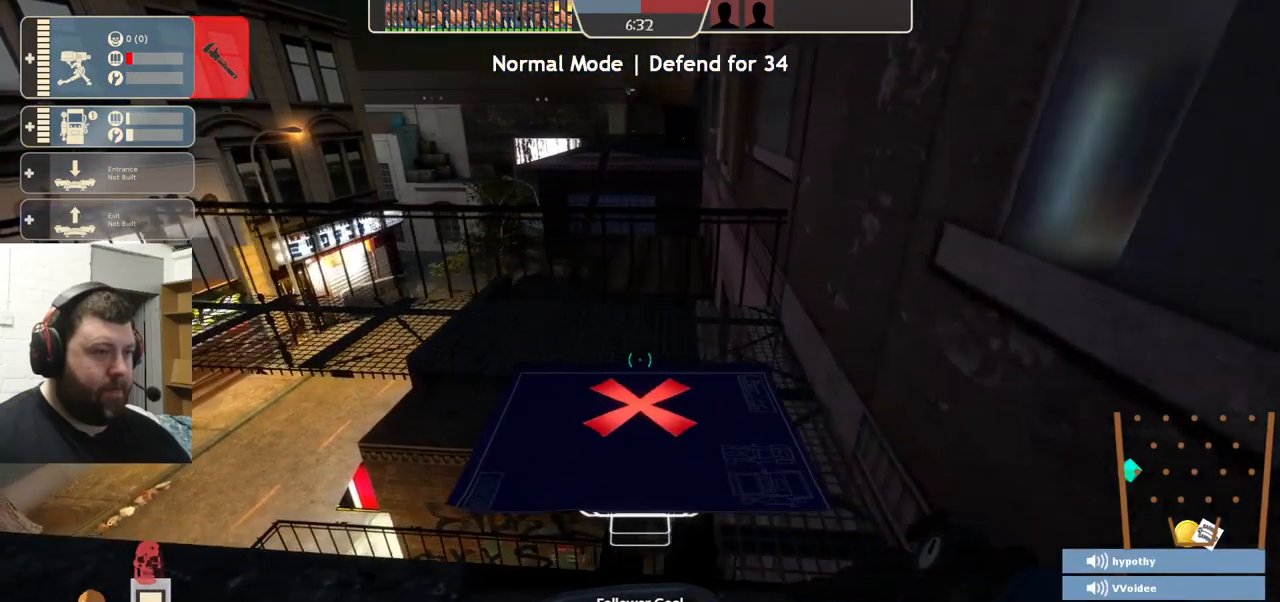
{"buttons": [], "left_stick": "center", "right_stick": "center", "events": [[50, "R2", "down"], [150, "R2", "up"], [200, "right_stick", "right"], [283, "right_stick", "center"], [367, "R2", "down"], [467, "R2", "up"]]}
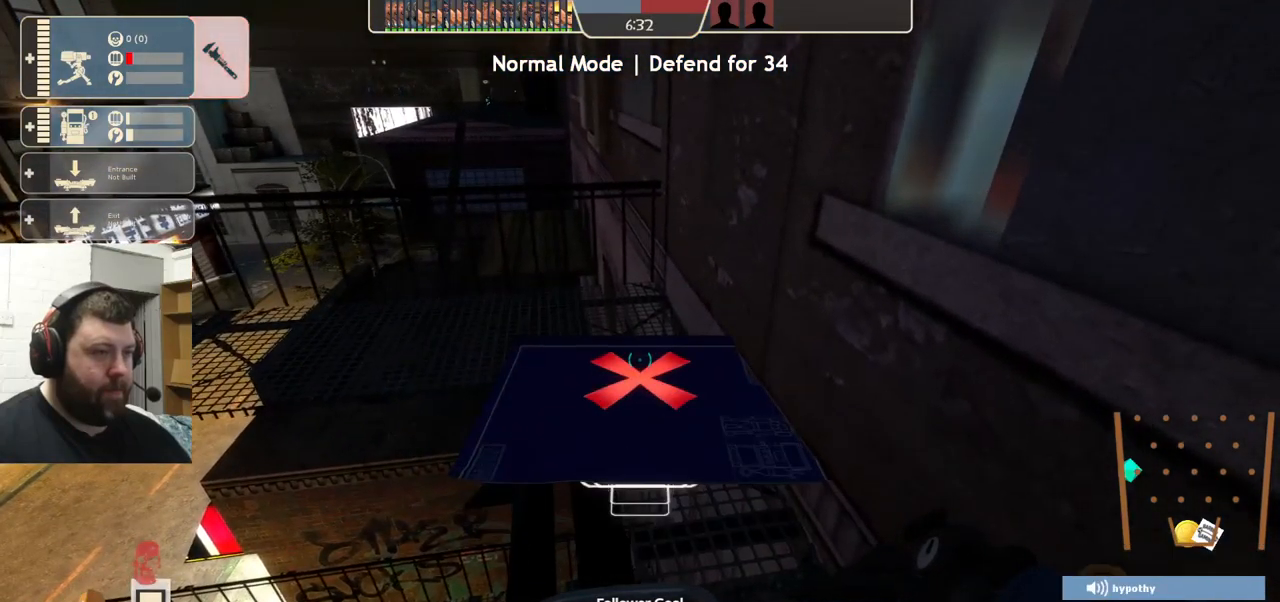
{"buttons": [], "left_stick": "center", "right_stick": "center", "events": [[67, "R2", "down"], [133, "R2", "up"], [217, "R2", "down"], [300, "R2", "up"]]}
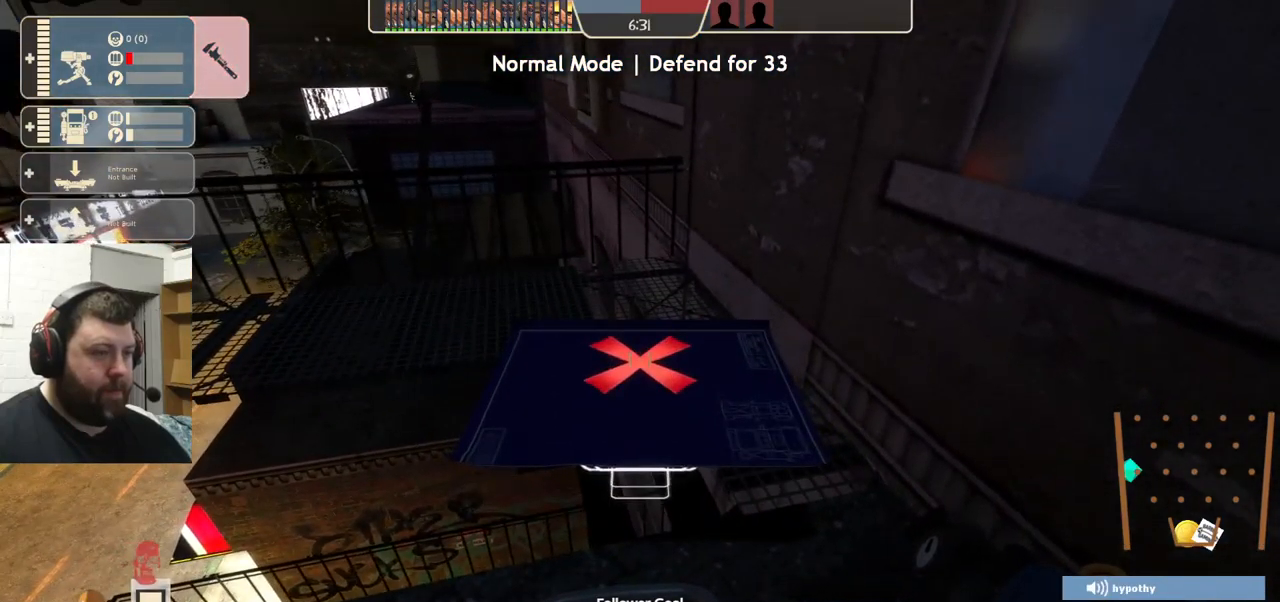
{"buttons": ["R2"], "left_stick": "center", "right_stick": "center", "events": [[67, "R2", "down"], [150, "R2", "up"], [217, "R2", "down"], [300, "R2", "up"], [350, "R2", "down"], [417, "R2", "up"], [467, "R2", "down"]]}
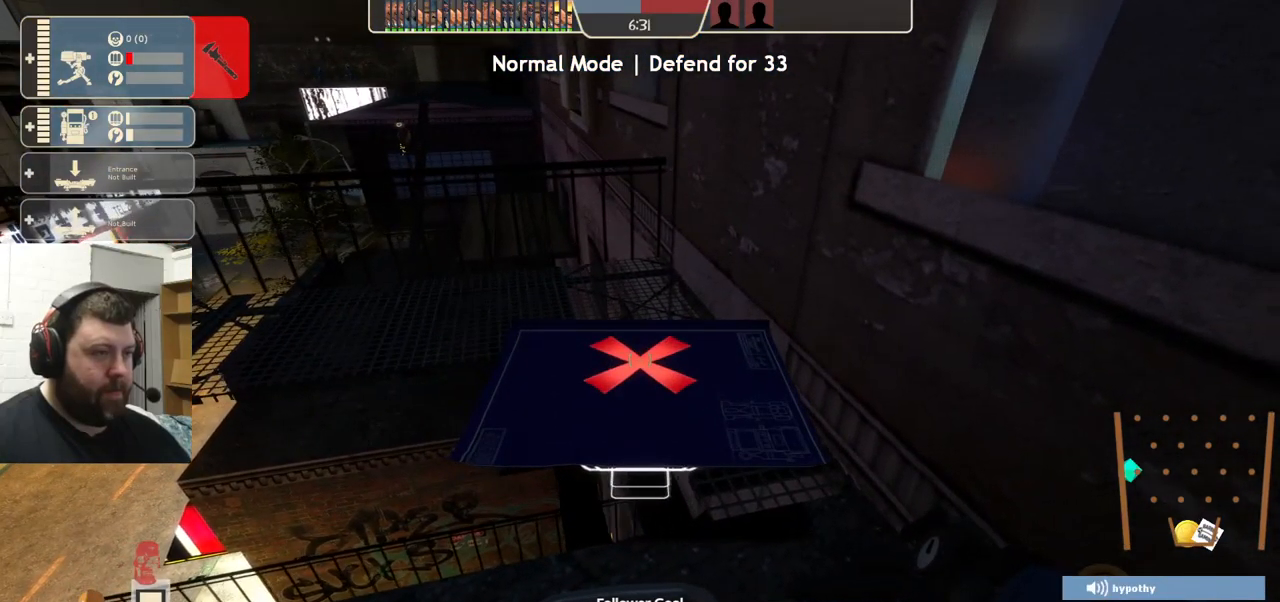
{"buttons": ["R2"], "left_stick": "center", "right_stick": "center", "events": [[50, "R2", "up"], [100, "R2", "down"], [183, "R2", "up"], [233, "R2", "down"], [317, "R2", "up"], [400, "R2", "down"], [433, "R2", "up"], [500, "R2", "down"]]}
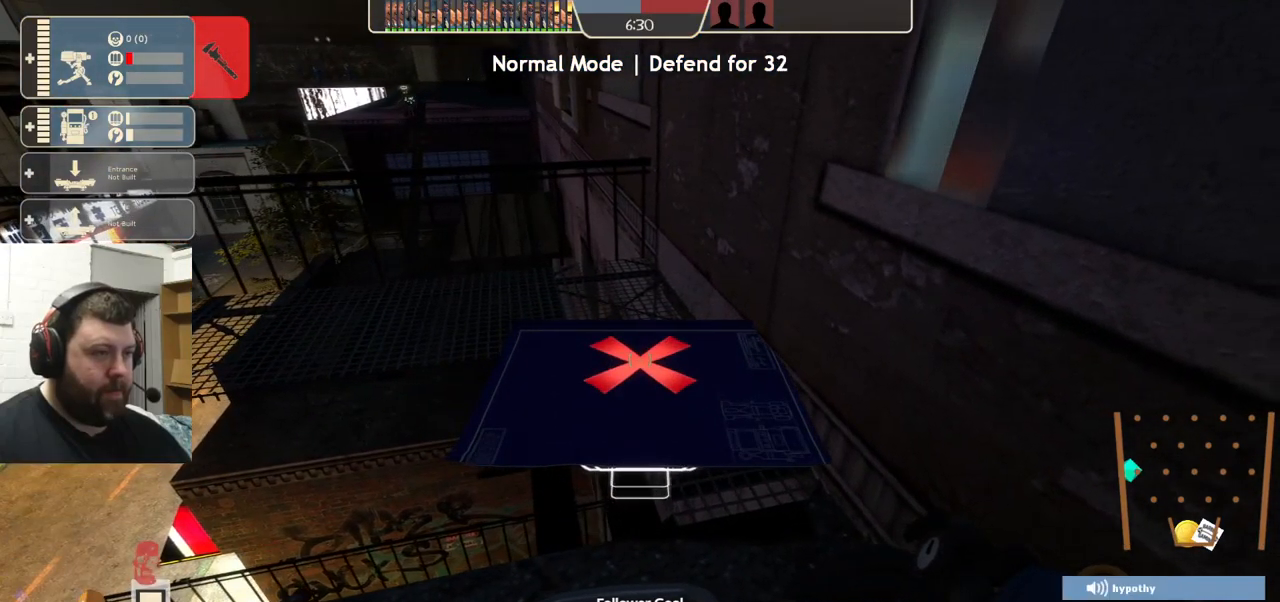
{"buttons": [], "left_stick": "center", "right_stick": "center", "events": [[83, "R2", "up"], [133, "R2", "down"], [217, "R2", "up"], [300, "R2", "down"], [333, "R2", "up"]]}